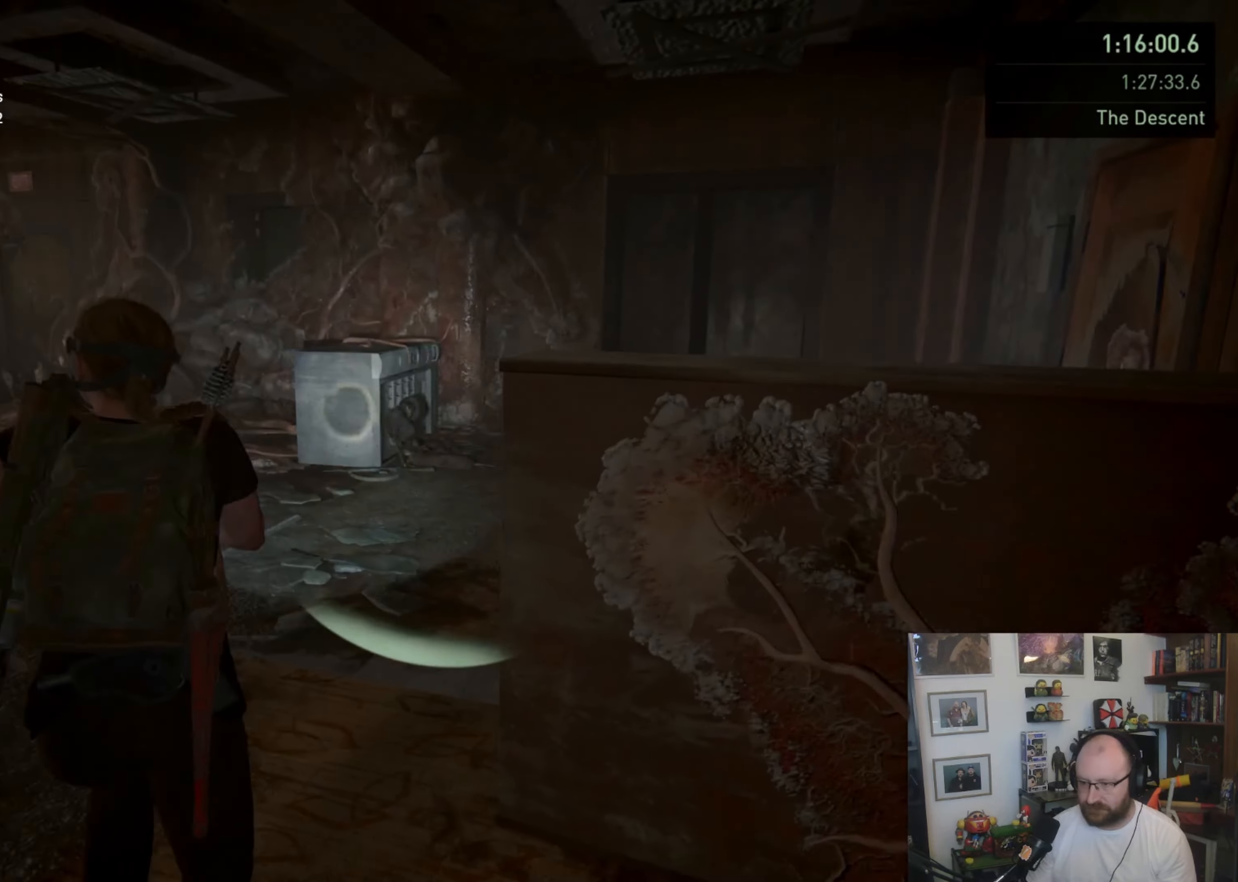
Gameplay with a controller (PlayStation layout); each line is a JSON object with the inputs held at the frame after it (dt_ms = milliseconds from this image to that frame). "button_events" lists button changes between this image and that frame as [ms after this image, input, new state], when the widget could be followed in between (sticks are given only as held states).
{"dt_ms": 1000, "buttons": ["L1"], "left_stick": "up-right", "right_stick": "center", "button_events": []}
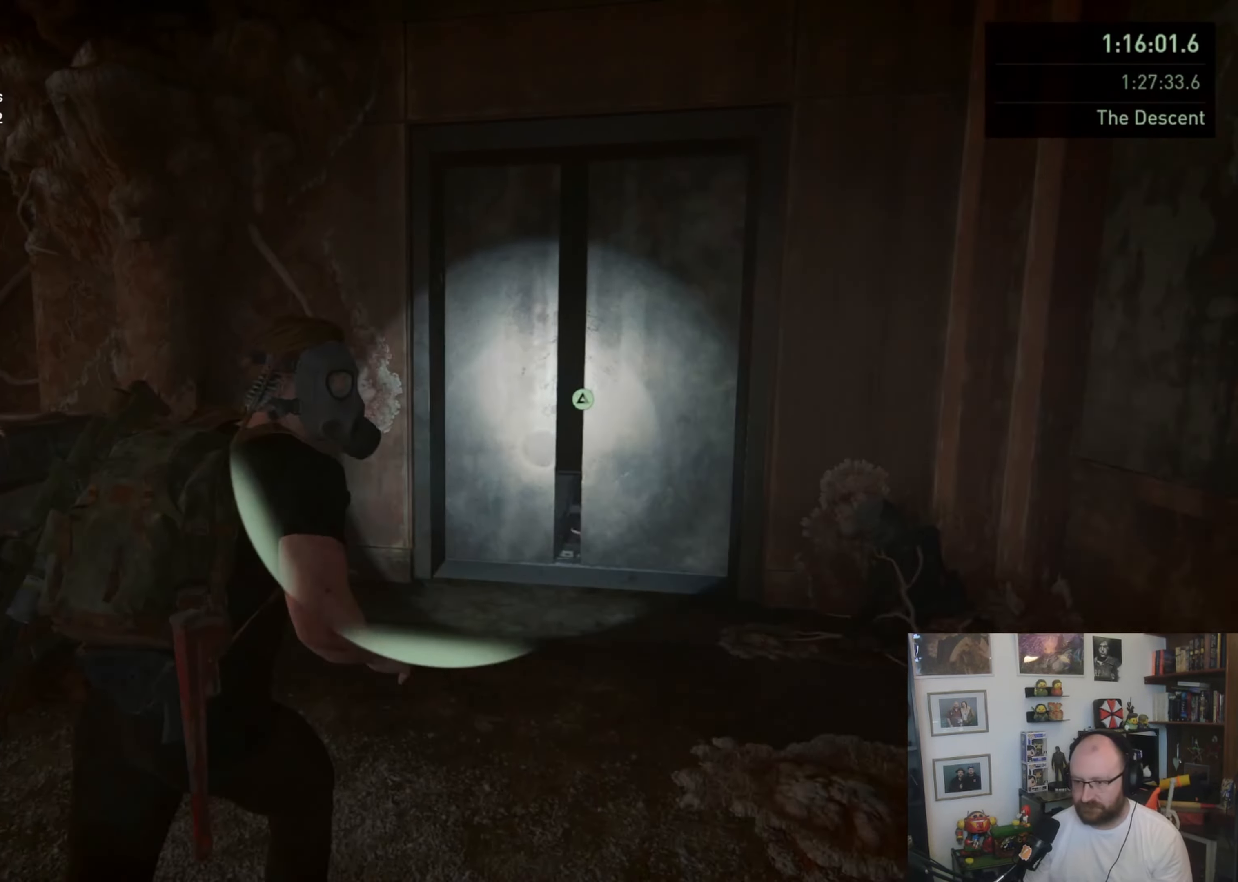
{"dt_ms": 500, "buttons": ["TRIANGLE"], "left_stick": "center", "right_stick": "center", "button_events": [[267, "TRIANGLE", "down"], [400, "L1", "up"]]}
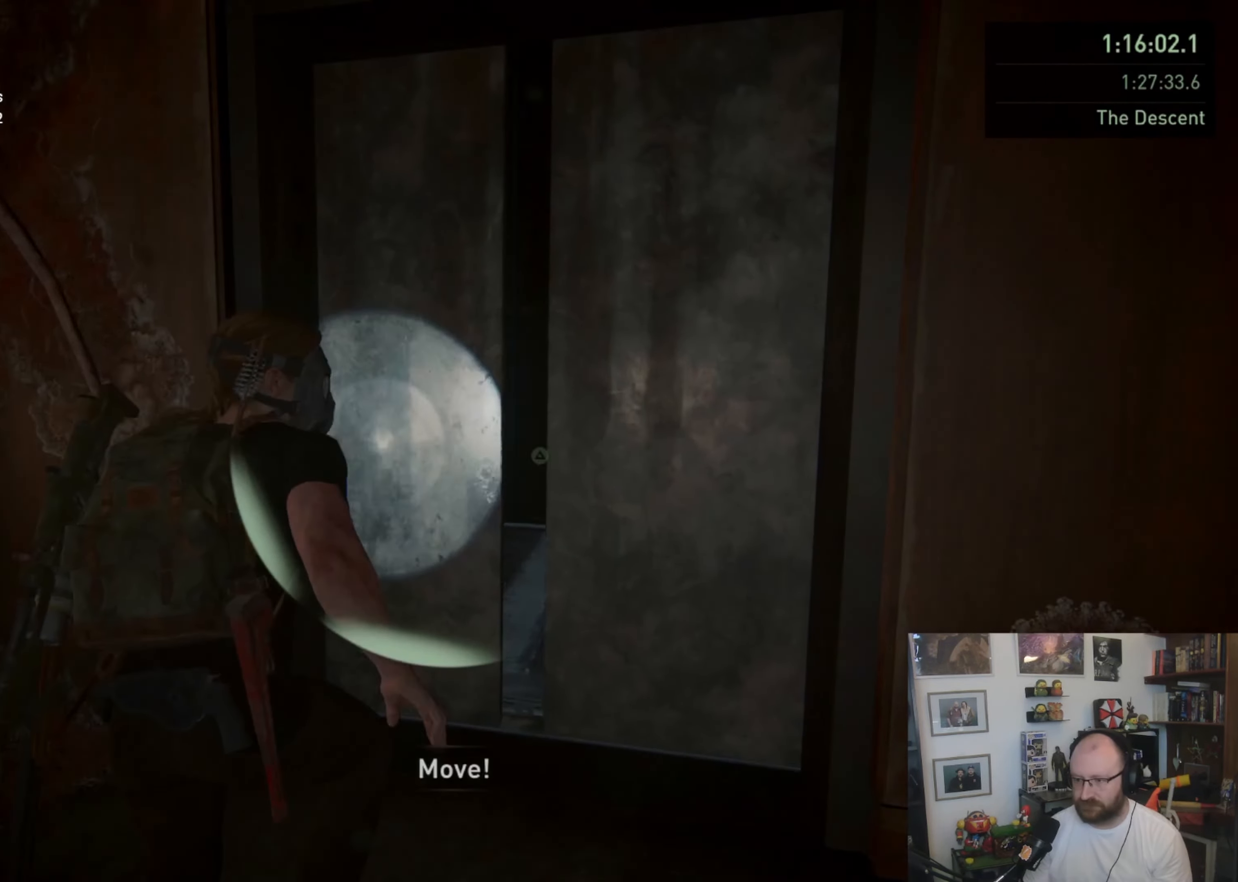
{"dt_ms": 500, "buttons": ["TRIANGLE"], "left_stick": "center", "right_stick": "center", "button_events": []}
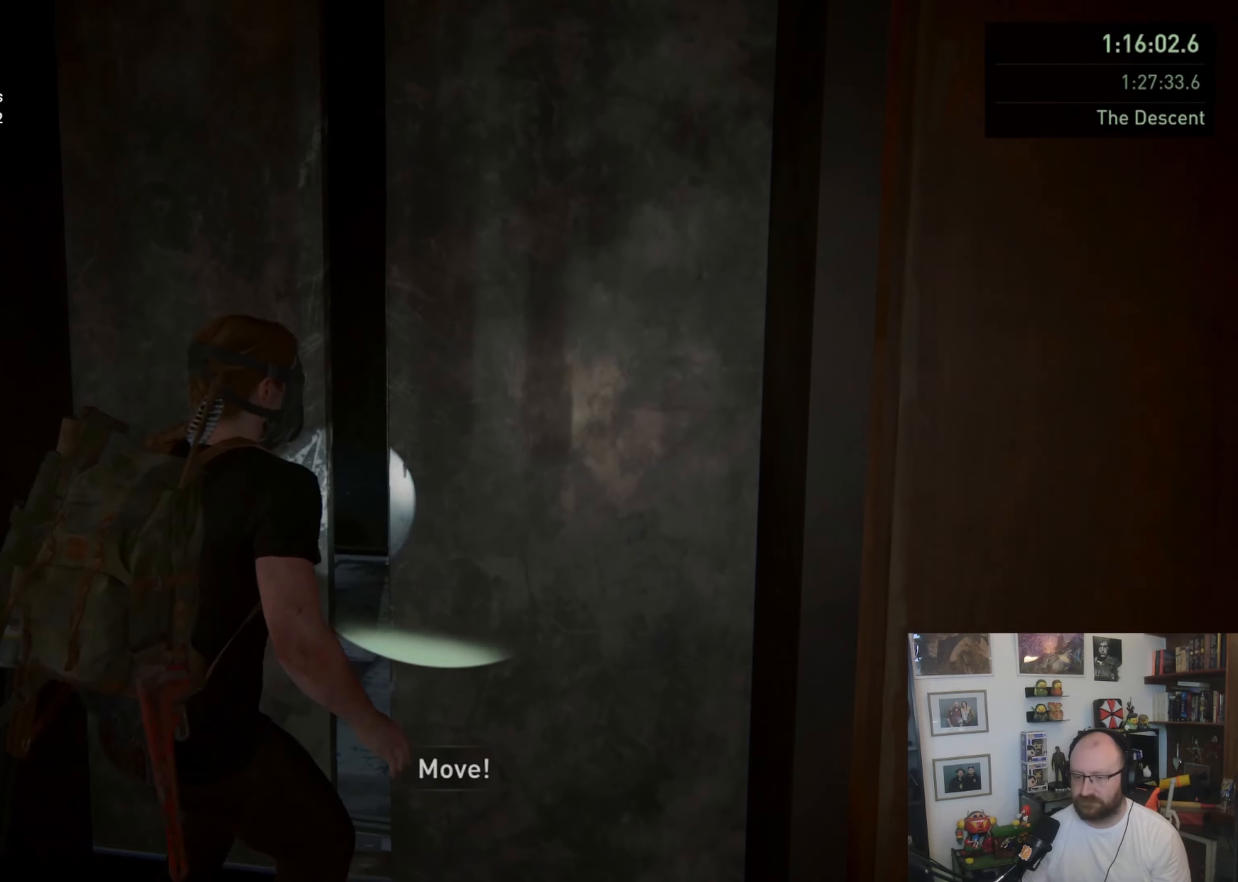
{"dt_ms": 500, "buttons": ["TRIANGLE"], "left_stick": "center", "right_stick": "center", "button_events": []}
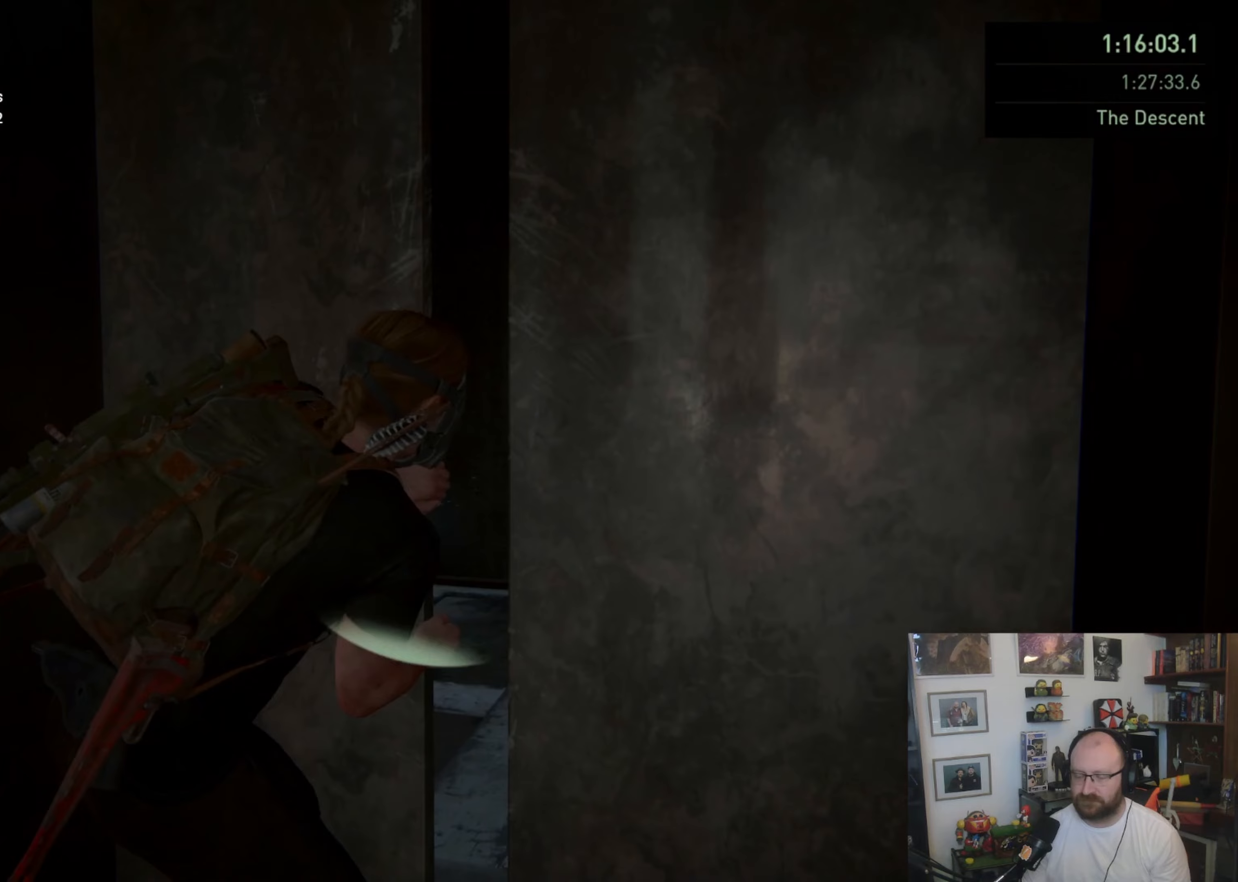
{"dt_ms": 500, "buttons": ["TRIANGLE"], "left_stick": "center", "right_stick": "center", "button_events": []}
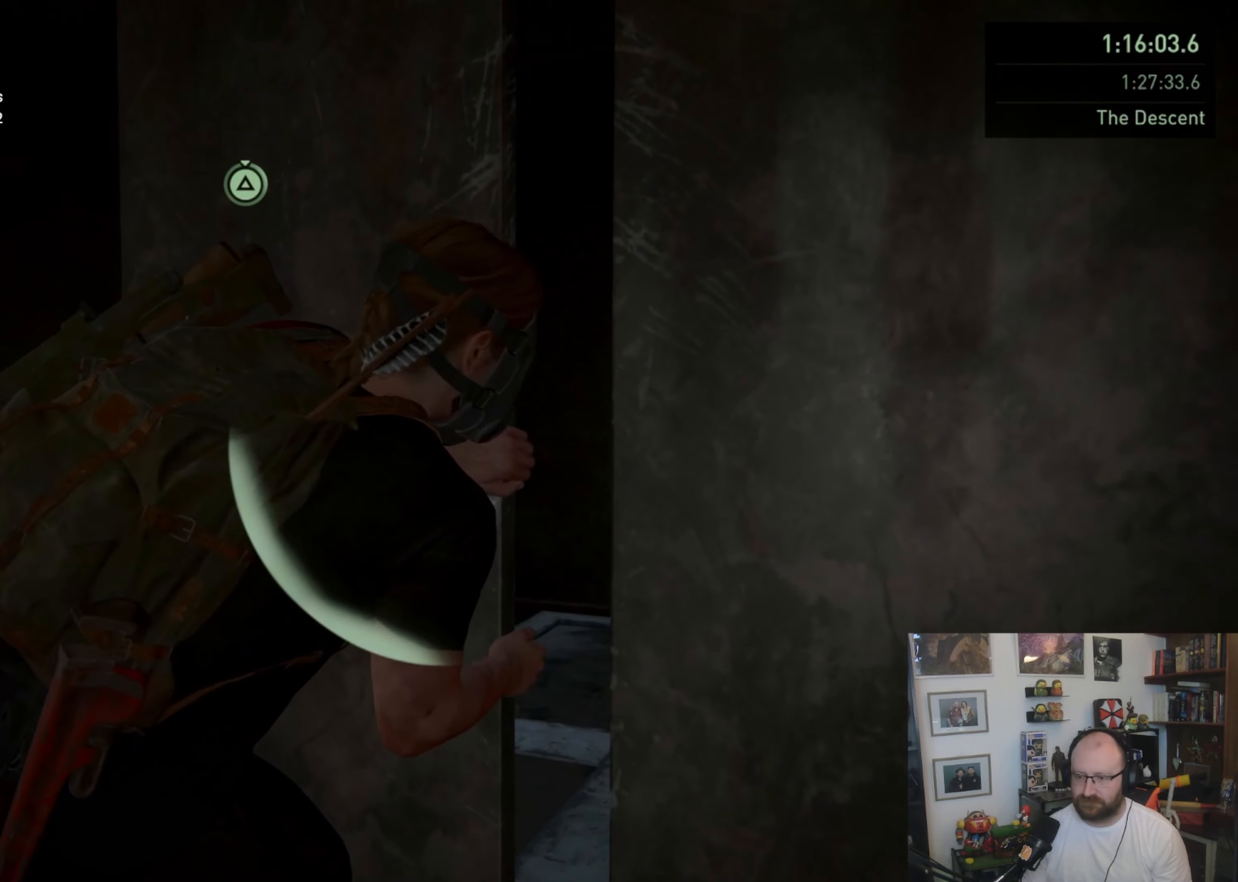
{"dt_ms": 500, "buttons": ["TRIANGLE"], "left_stick": "center", "right_stick": "center", "button_events": []}
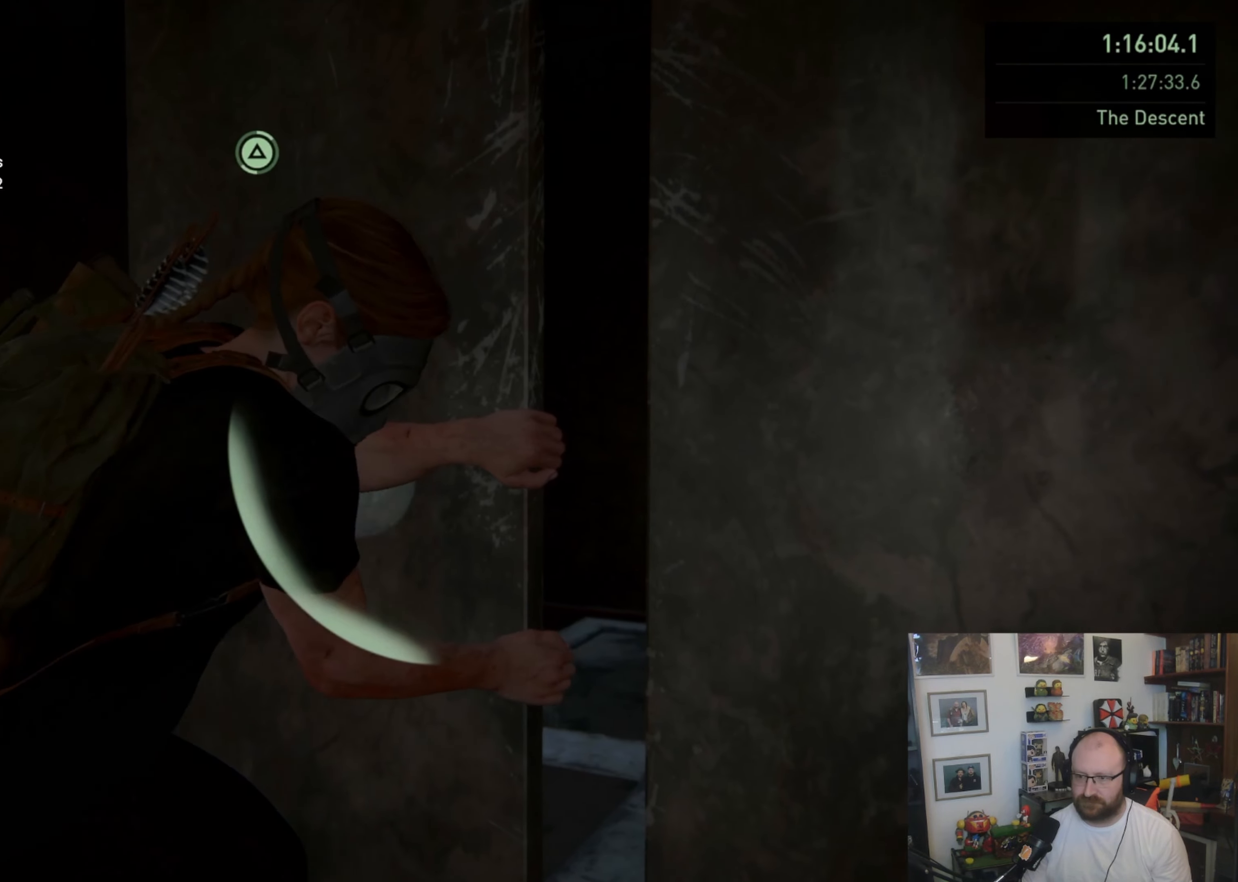
{"dt_ms": 500, "buttons": ["TRIANGLE"], "left_stick": "center", "right_stick": "center", "button_events": []}
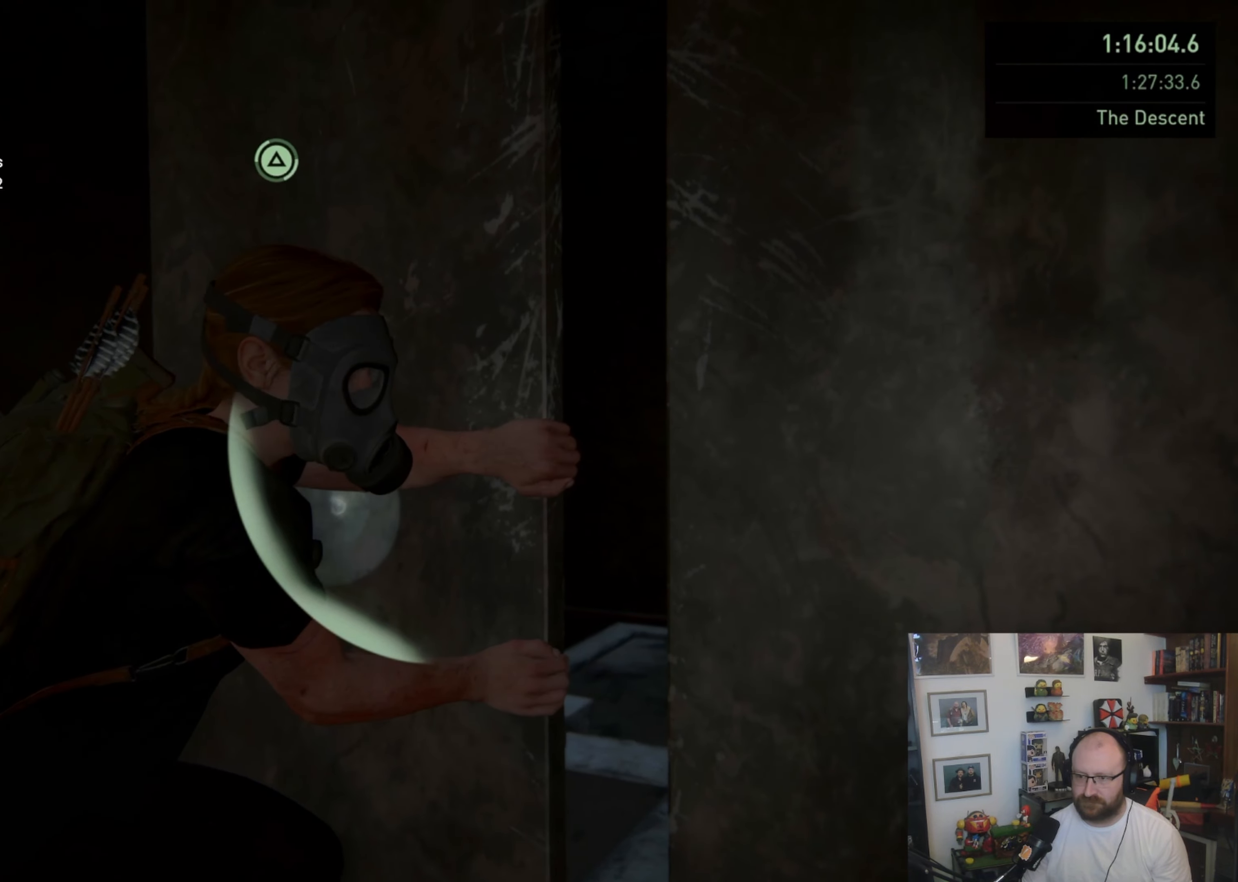
{"dt_ms": 500, "buttons": ["TRIANGLE"], "left_stick": "center", "right_stick": "center", "button_events": []}
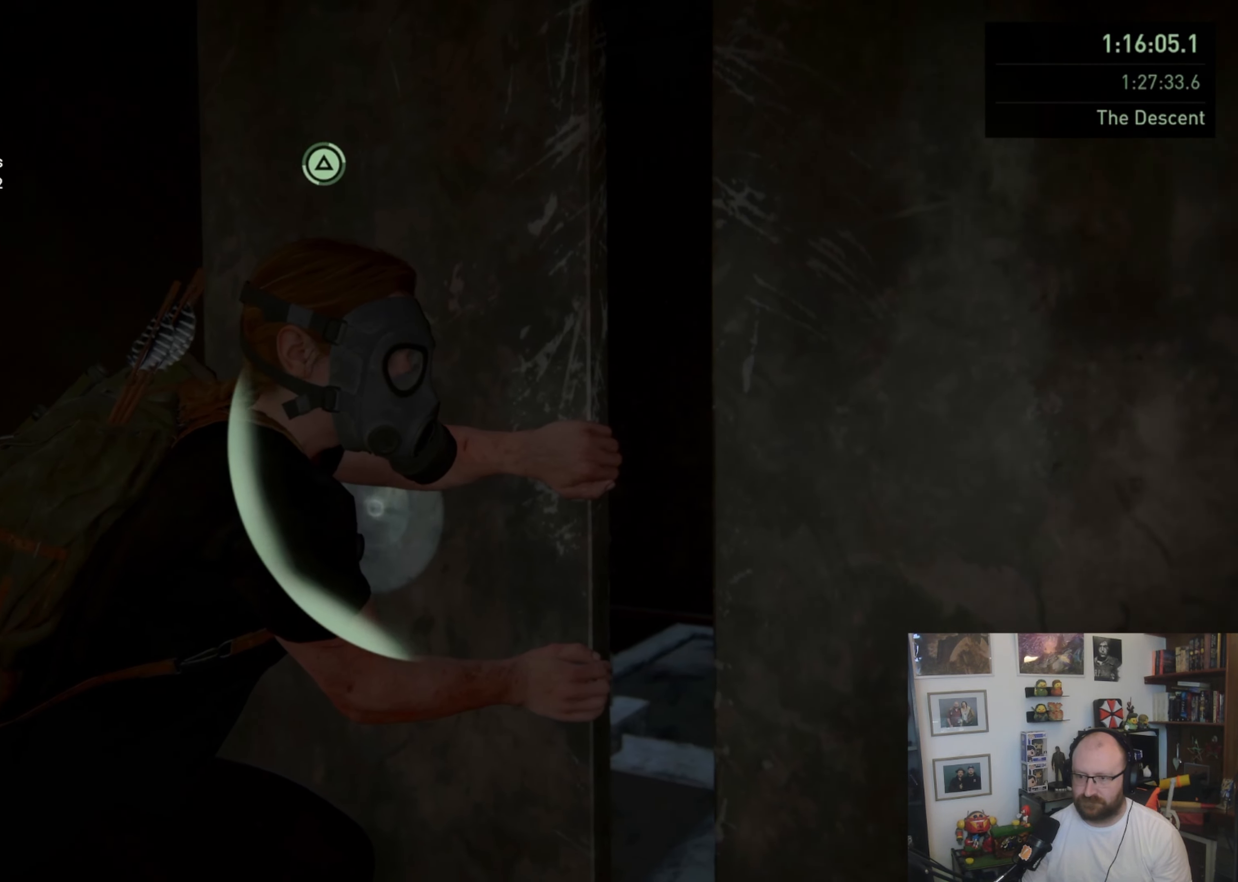
{"dt_ms": 500, "buttons": ["TRIANGLE"], "left_stick": "center", "right_stick": "center", "button_events": []}
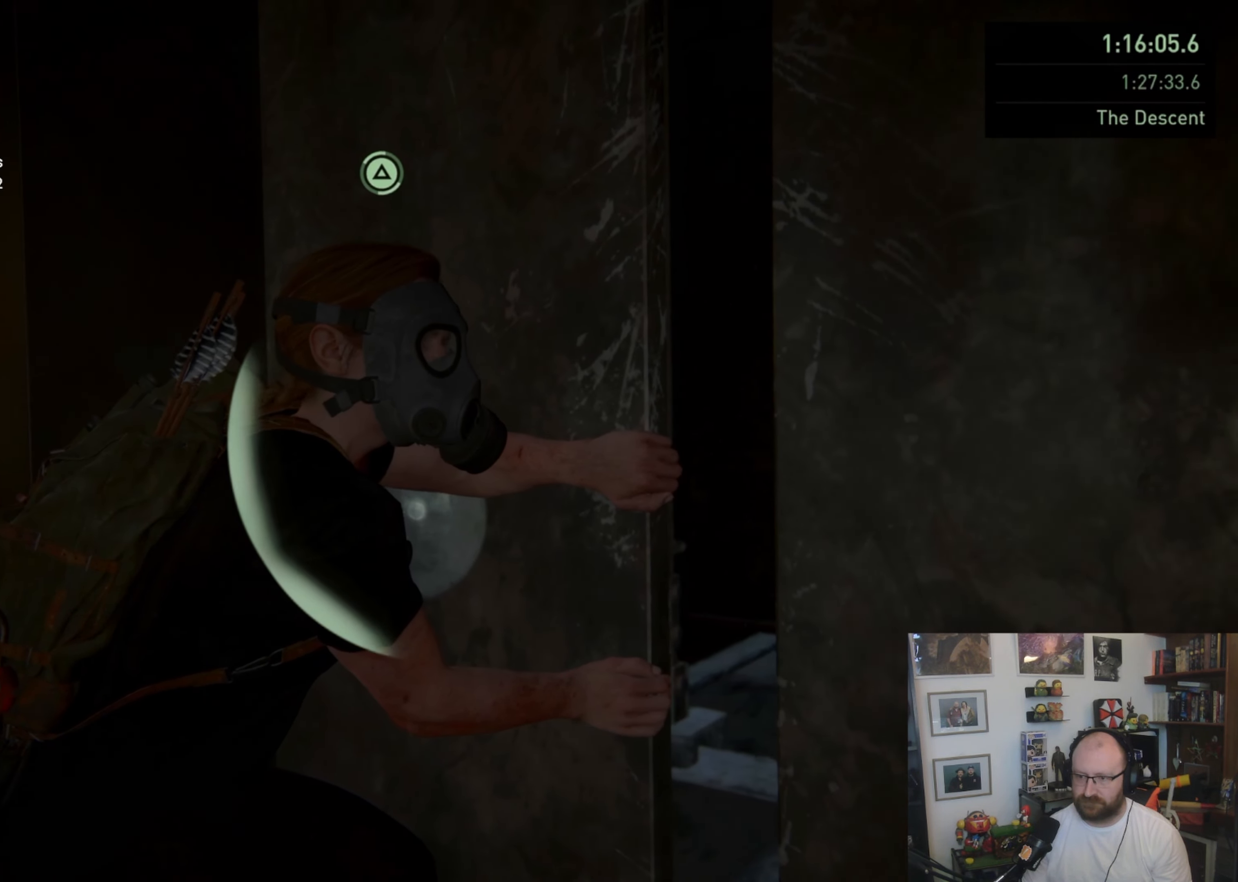
{"dt_ms": 500, "buttons": ["TRIANGLE"], "left_stick": "center", "right_stick": "center", "button_events": []}
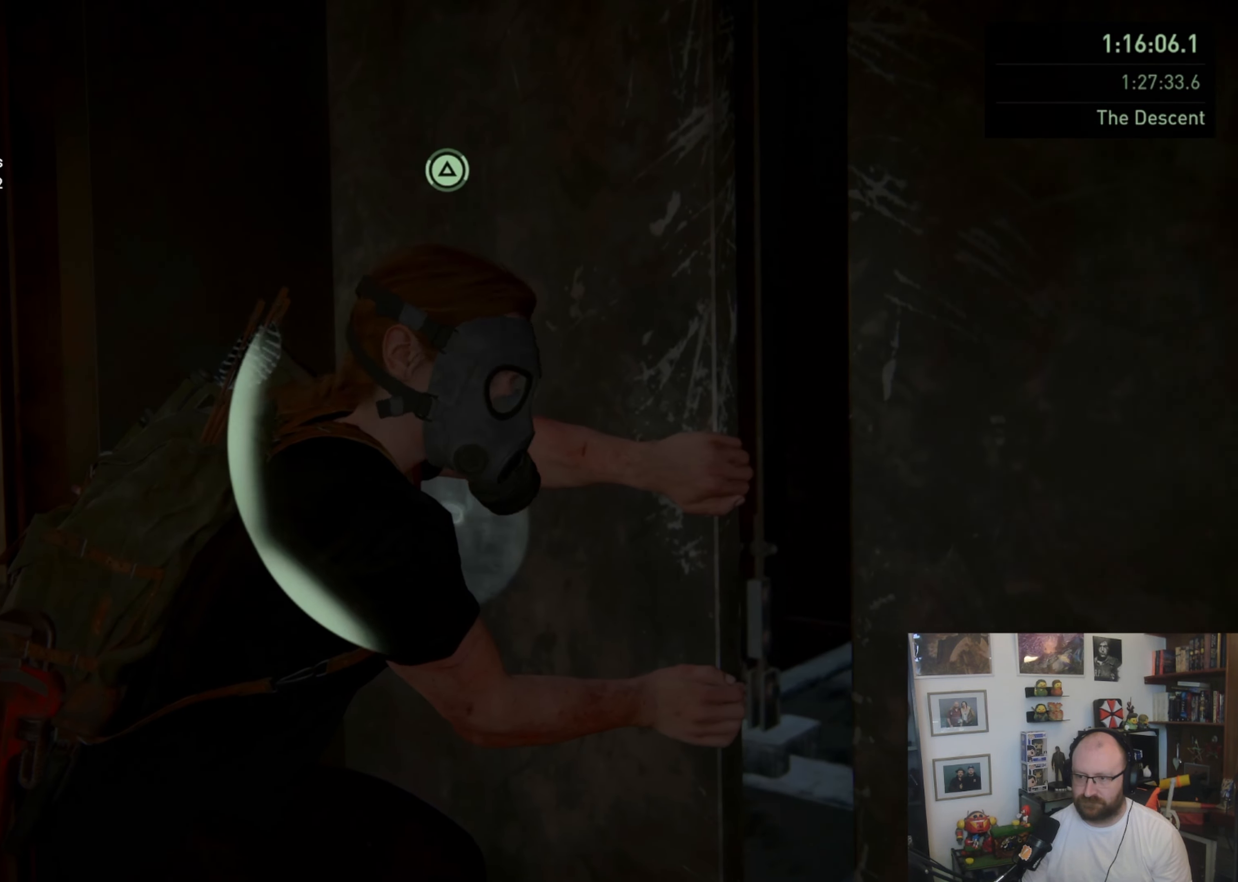
{"dt_ms": 500, "buttons": ["TRIANGLE"], "left_stick": "center", "right_stick": "center", "button_events": []}
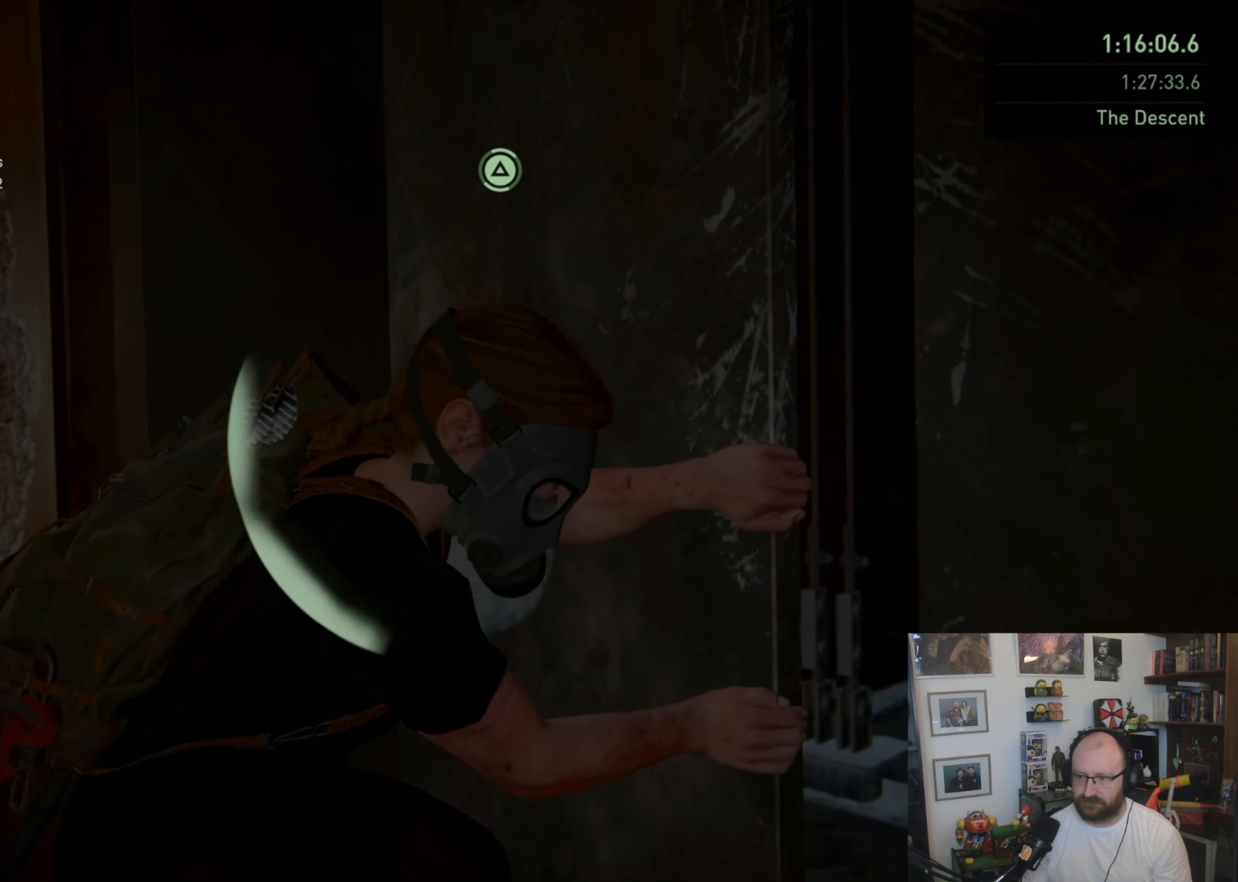
{"dt_ms": 500, "buttons": ["TRIANGLE"], "left_stick": "center", "right_stick": "center", "button_events": []}
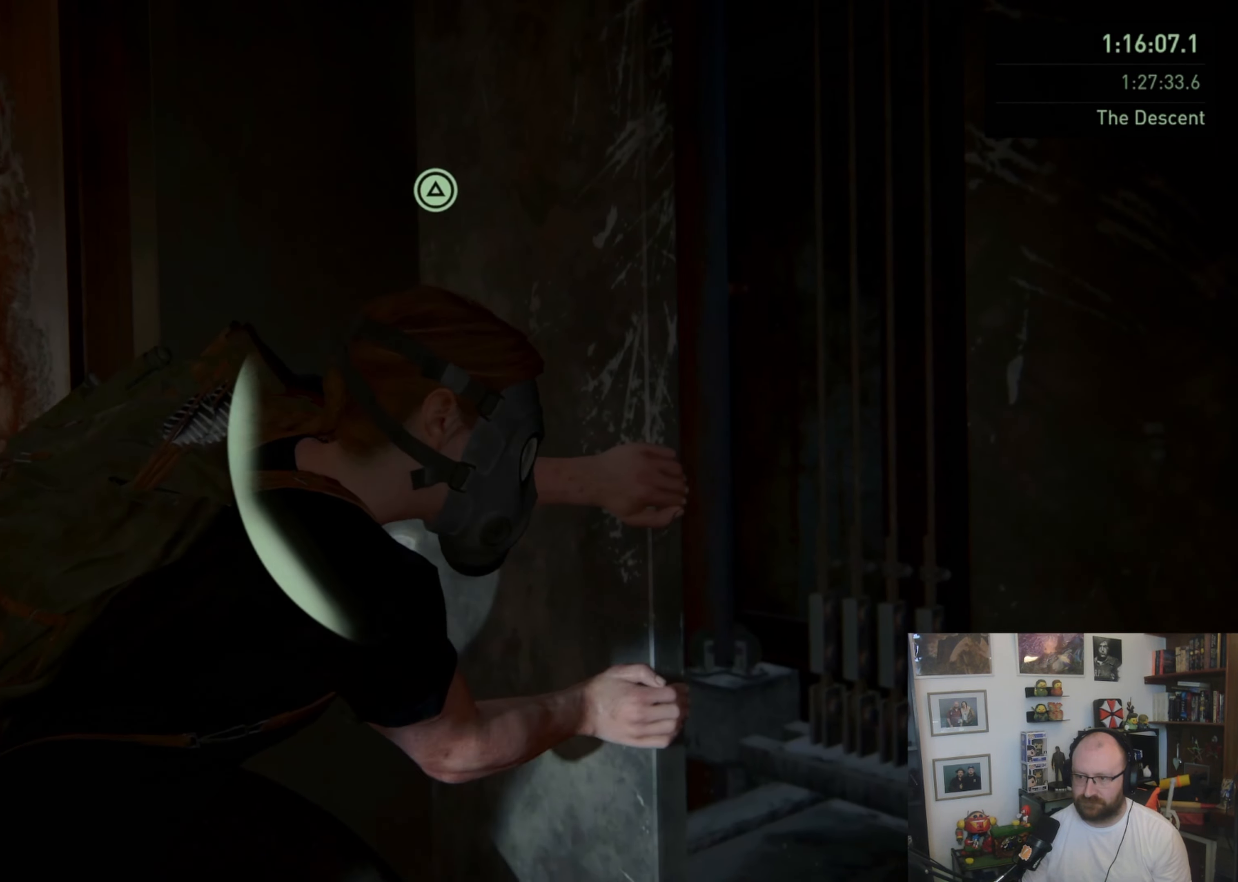
{"dt_ms": 500, "buttons": ["TRIANGLE"], "left_stick": "center", "right_stick": "center", "button_events": []}
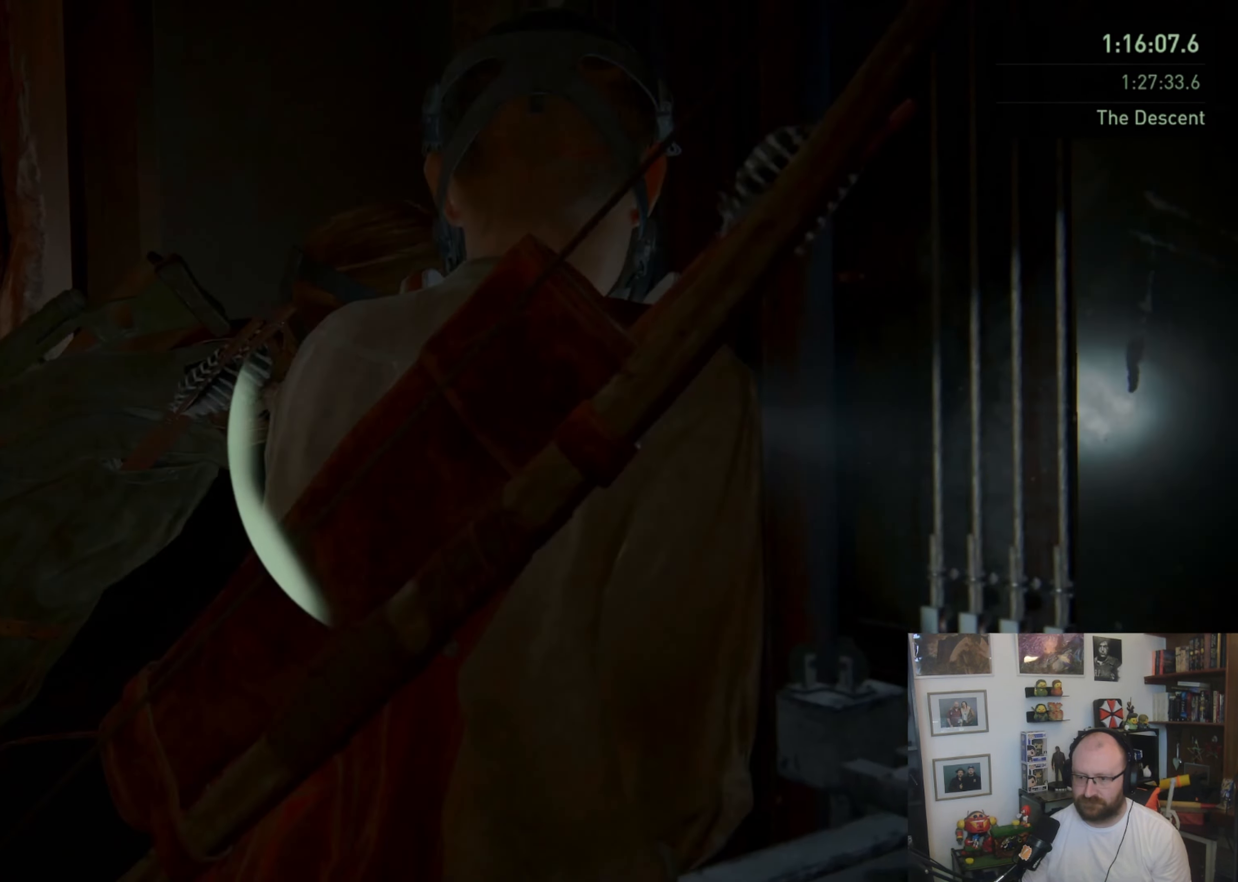
{"dt_ms": 500, "buttons": [], "left_stick": "center", "right_stick": "center", "button_events": [[467, "TRIANGLE", "up"]]}
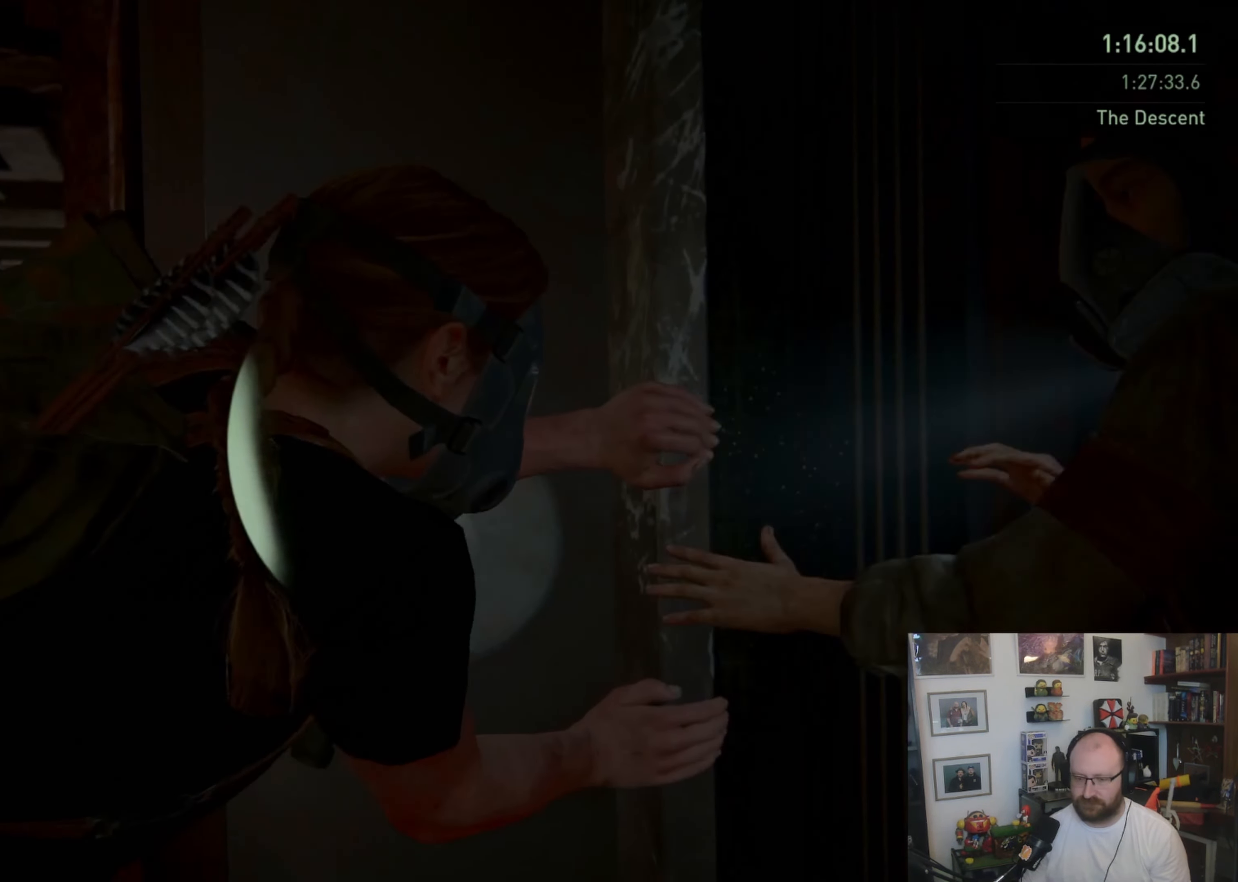
{"dt_ms": 500, "buttons": [], "left_stick": "center", "right_stick": "left", "button_events": []}
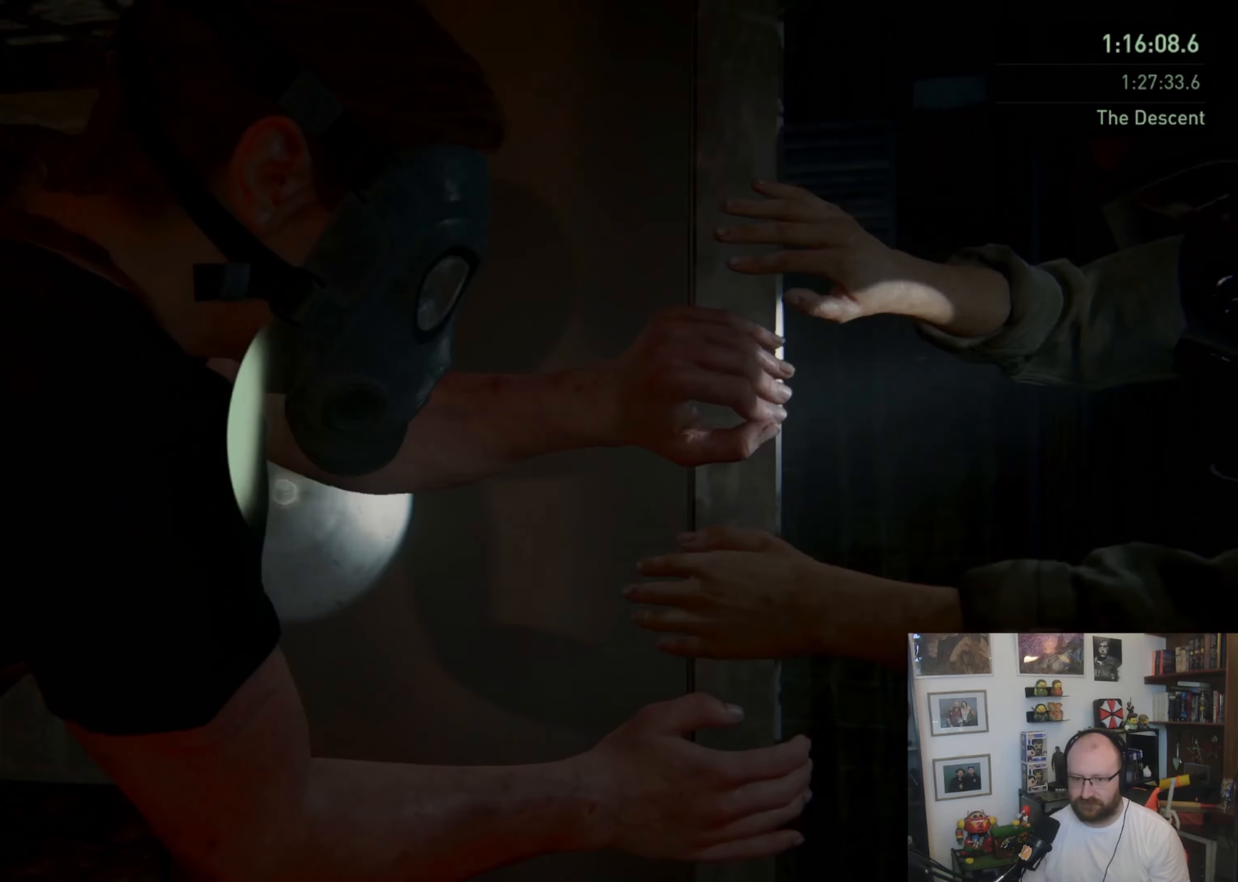
{"dt_ms": 500, "buttons": [], "left_stick": "center", "right_stick": "left", "button_events": []}